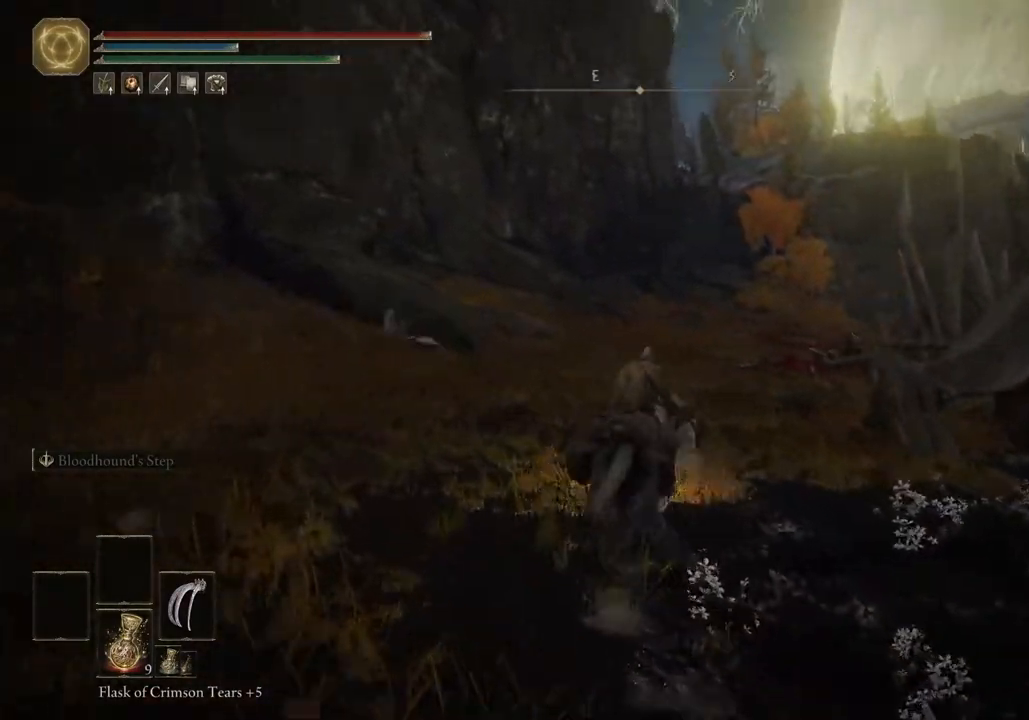
Gameplay with a controller (PlayStation layout); each line is a JSON object with the inputs held at the frame after it. "events" lists button and stick changes between this image and that frame as [ms after this image, input, new state], when the widget could be followed in between.
{"buttons": [], "left_stick": "up", "right_stick": "center", "events": [[333, "right_stick", "center"]]}
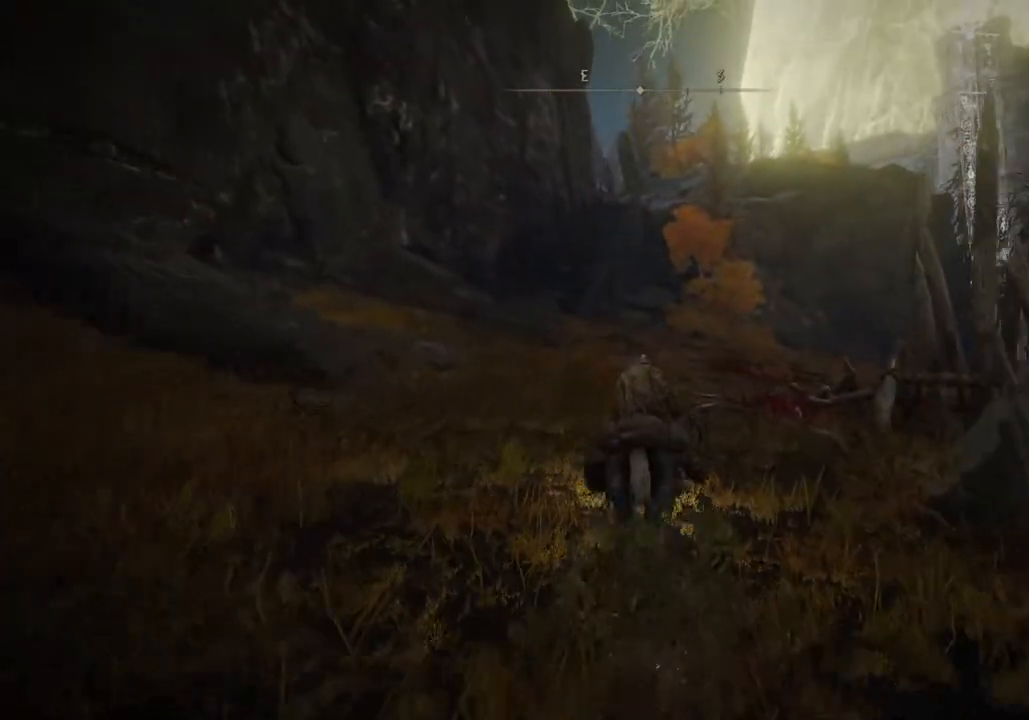
{"buttons": [], "left_stick": "up", "right_stick": "center", "events": [[133, "CIRCLE", "down"], [233, "CIRCLE", "up"]]}
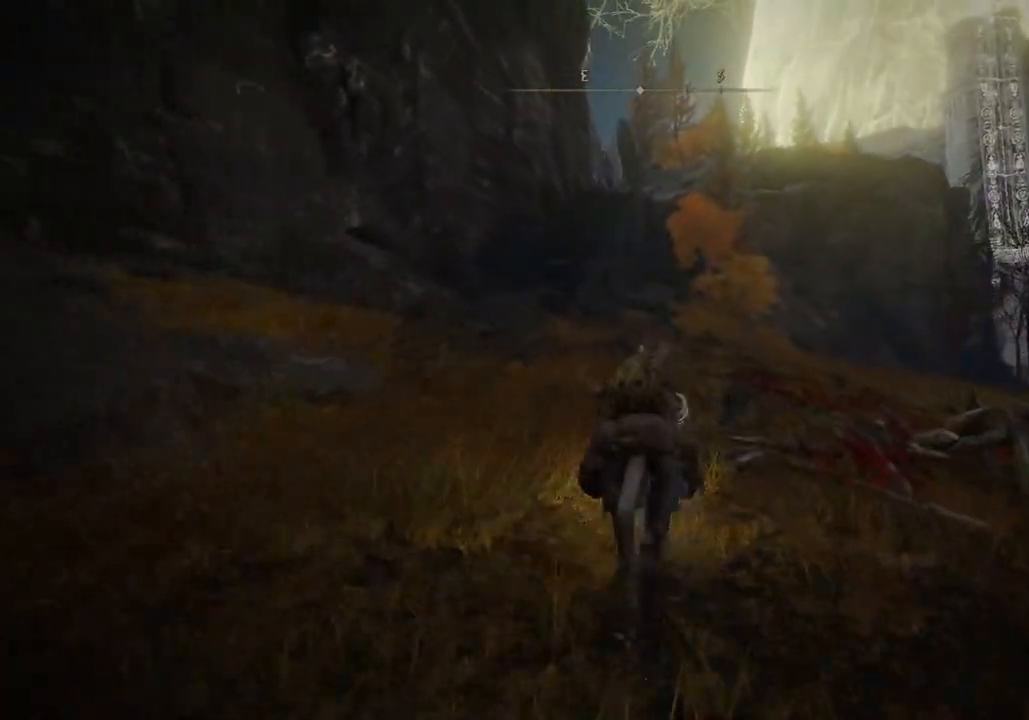
{"buttons": [], "left_stick": "up", "right_stick": "center", "events": []}
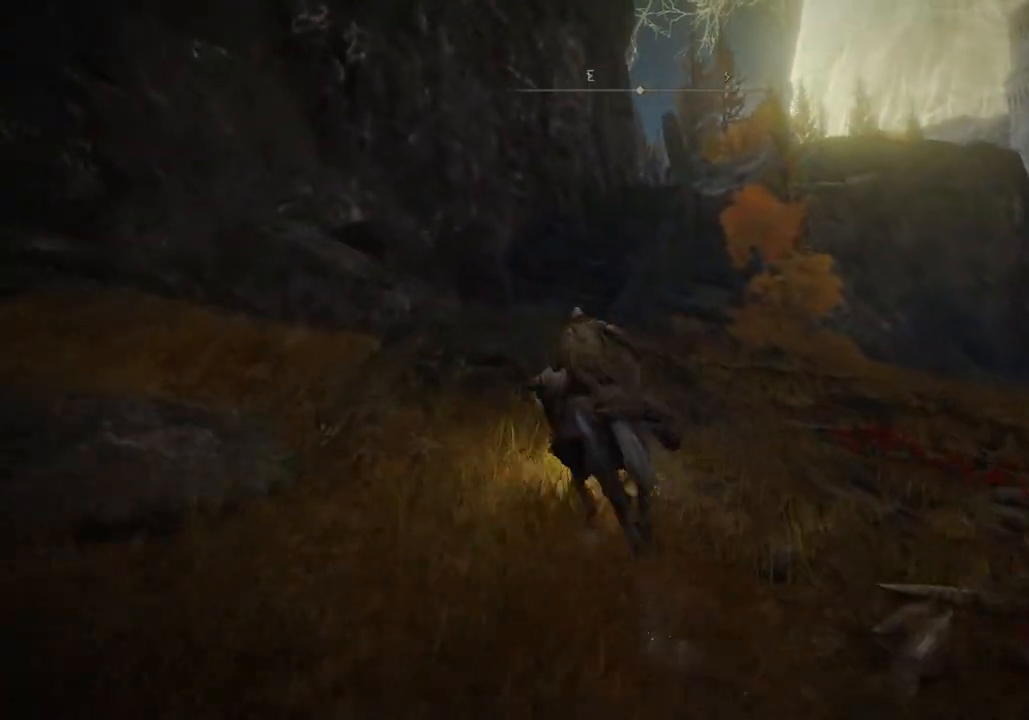
{"buttons": [], "left_stick": "up", "right_stick": "center", "events": []}
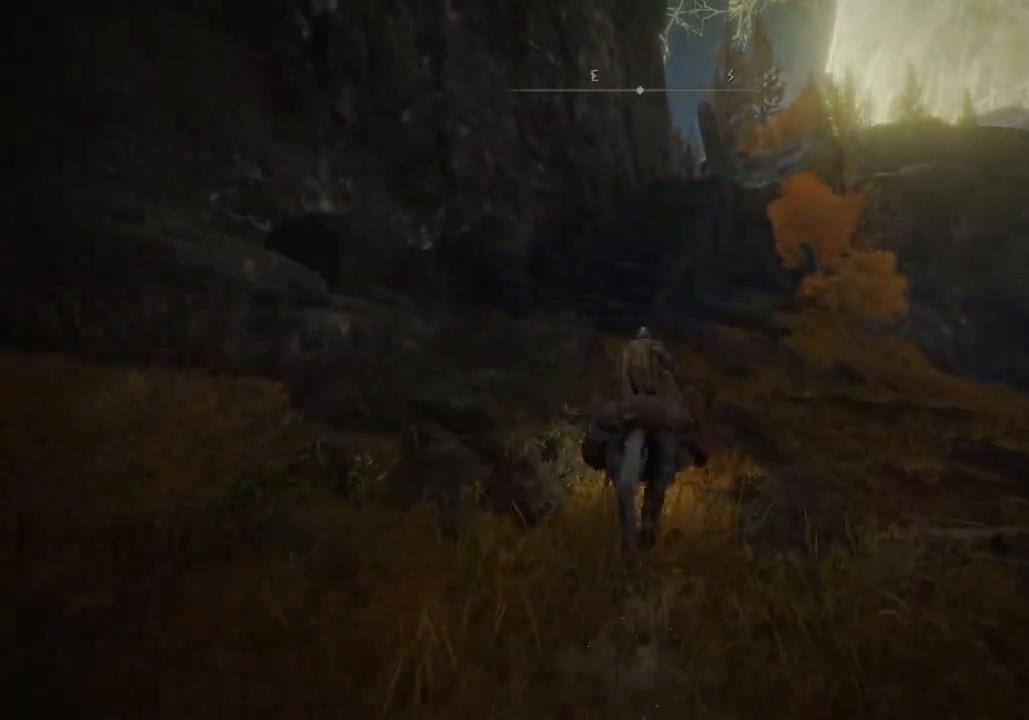
{"buttons": [], "left_stick": "up", "right_stick": "center", "events": [[383, "CIRCLE", "down"], [500, "CIRCLE", "up"]]}
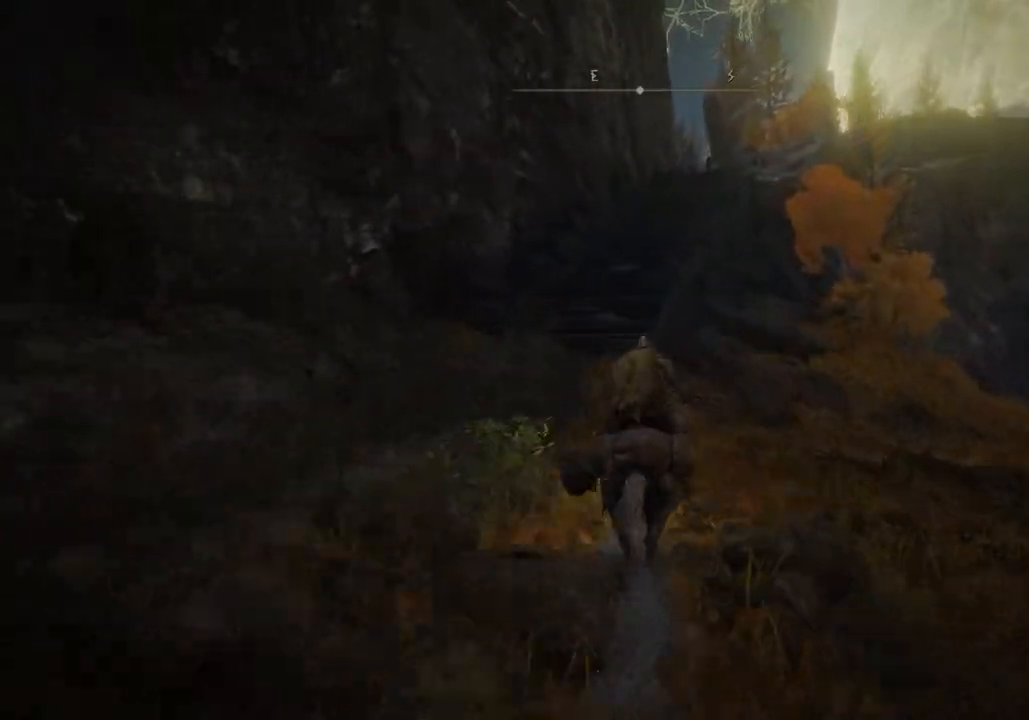
{"buttons": [], "left_stick": "up", "right_stick": "center", "events": []}
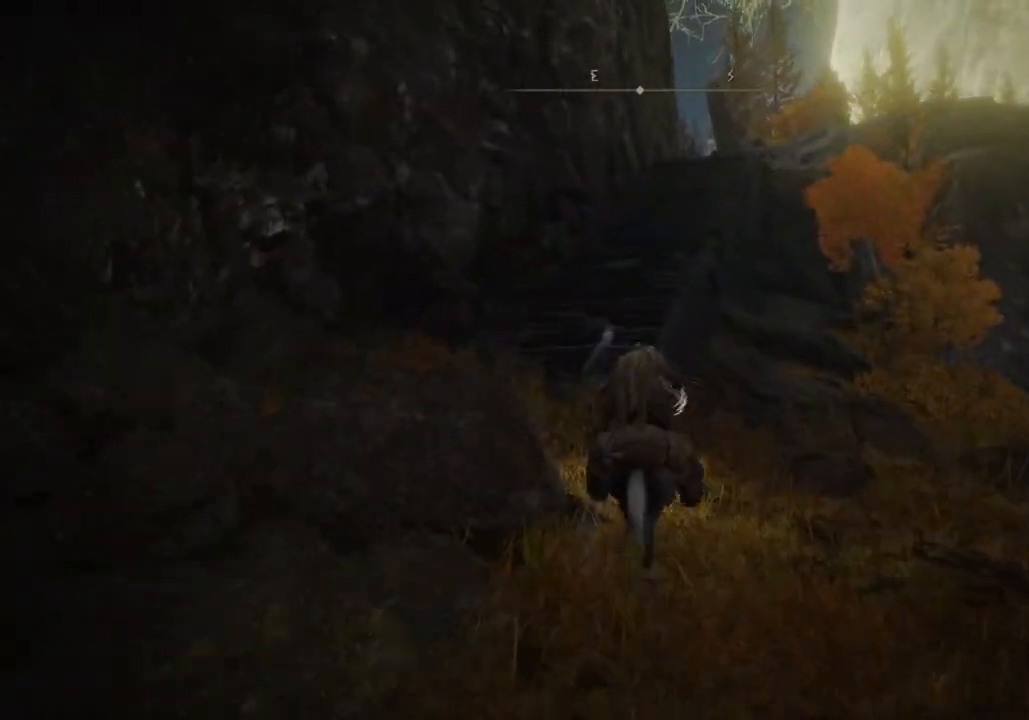
{"buttons": [], "left_stick": "up", "right_stick": "center", "events": []}
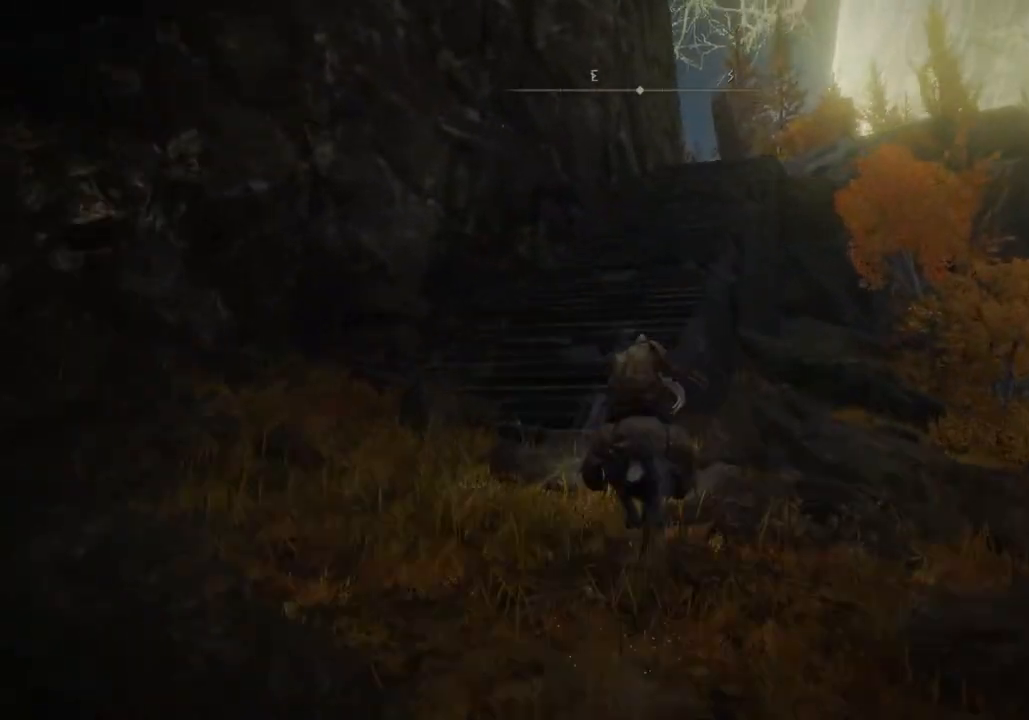
{"buttons": [], "left_stick": "up", "right_stick": "center", "events": []}
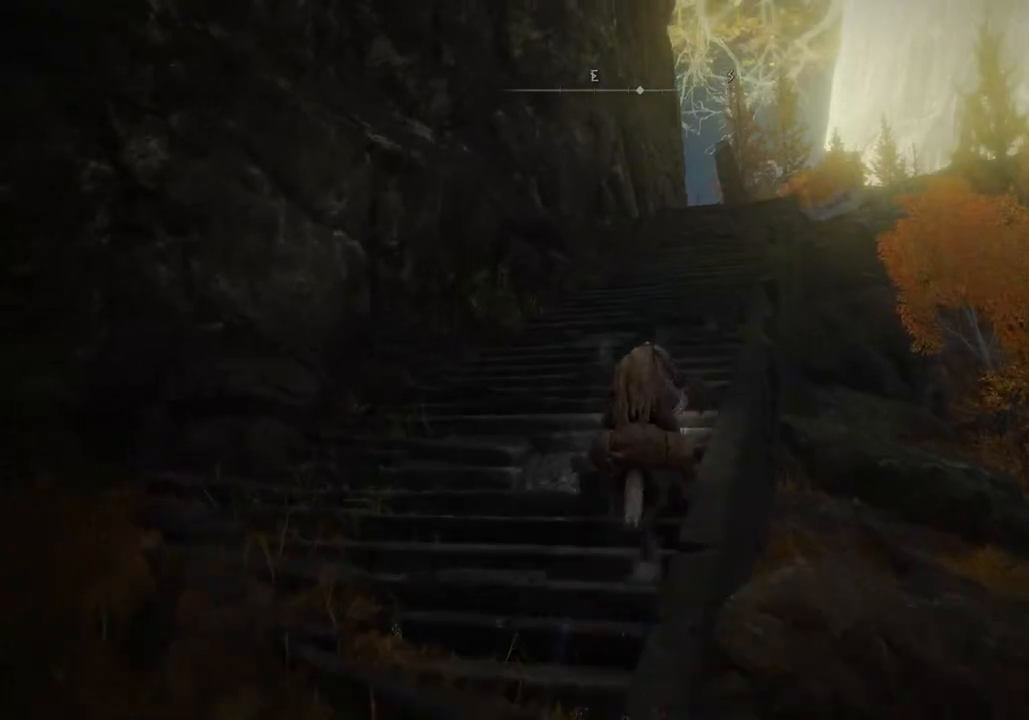
{"buttons": [], "left_stick": "up", "right_stick": "center", "events": []}
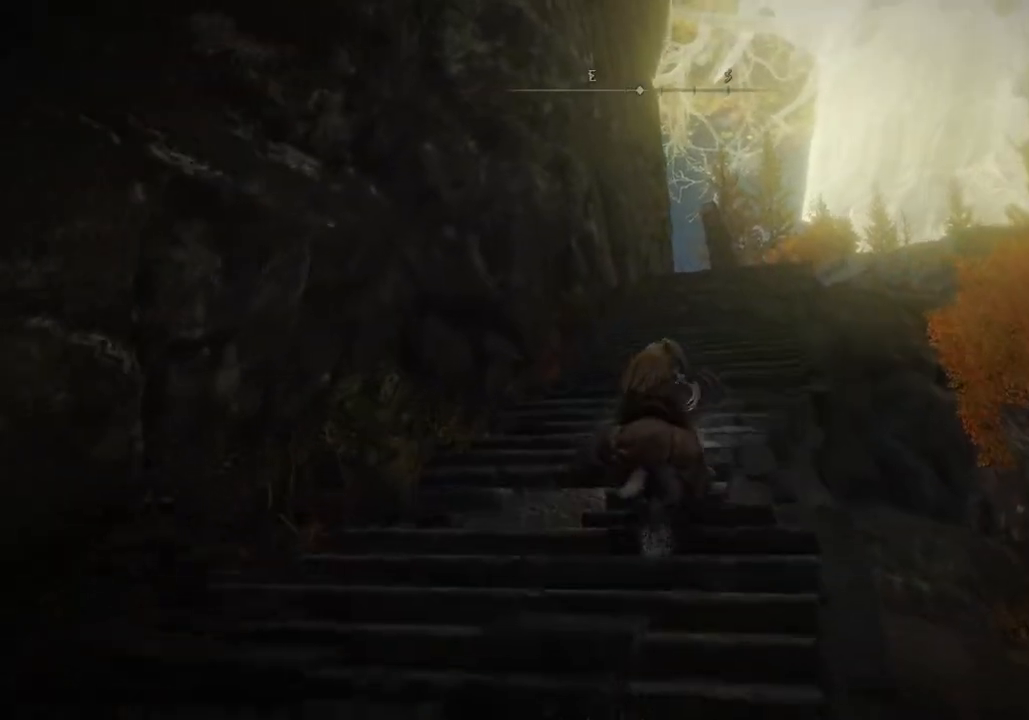
{"buttons": [], "left_stick": "up", "right_stick": "center", "events": []}
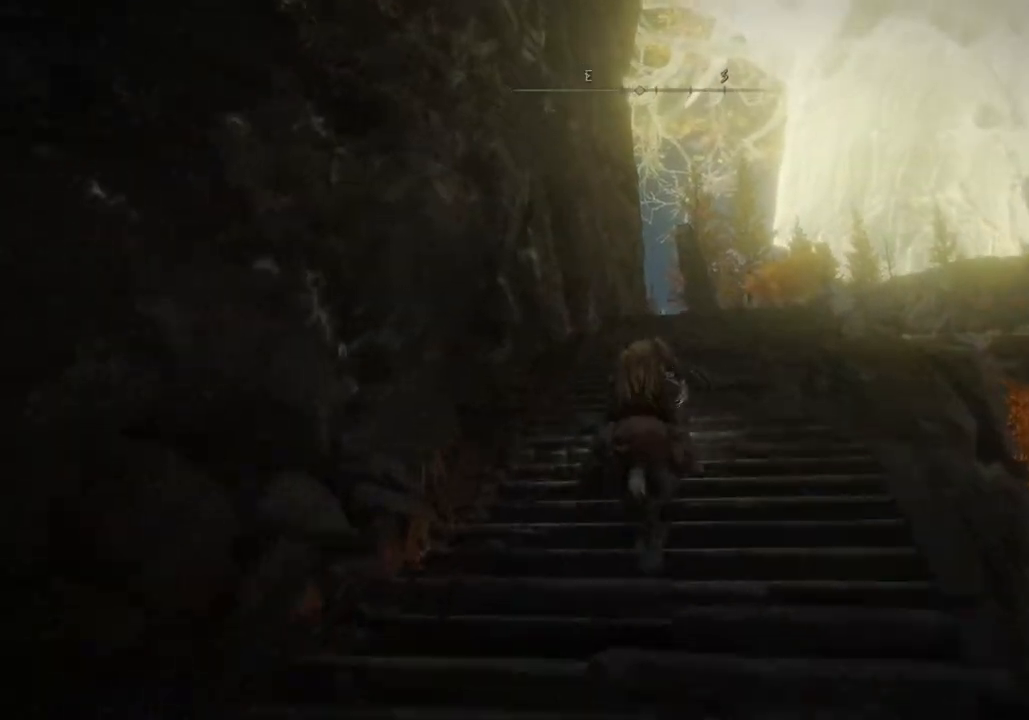
{"buttons": [], "left_stick": "up", "right_stick": "center", "events": []}
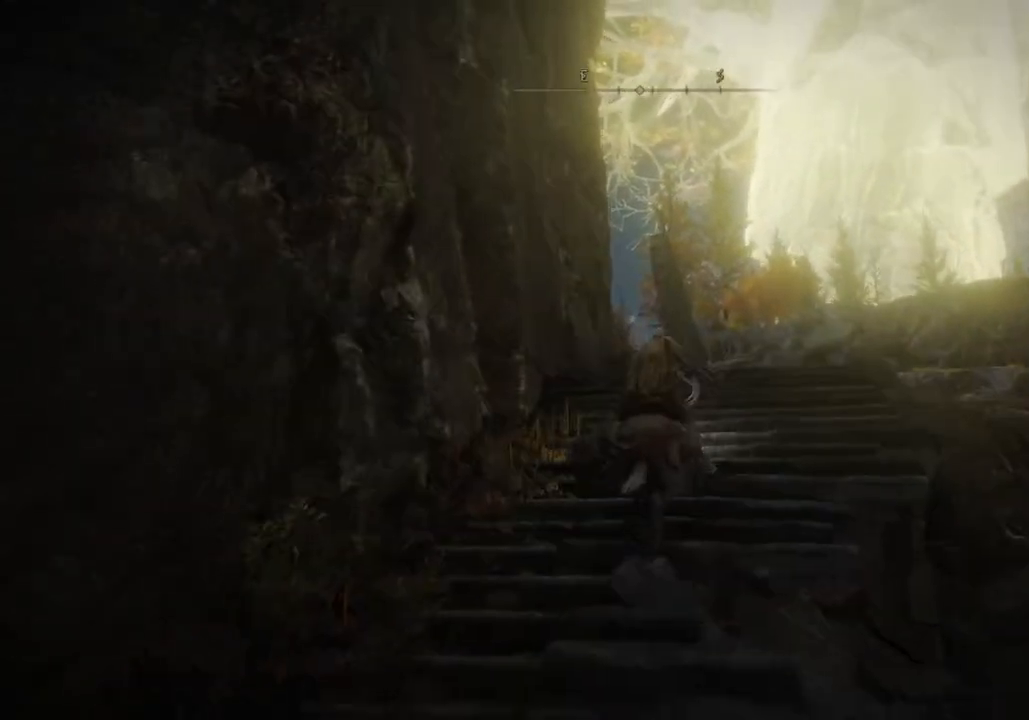
{"buttons": [], "left_stick": "up", "right_stick": "center", "events": [[33, "CIRCLE", "down"], [150, "CIRCLE", "up"]]}
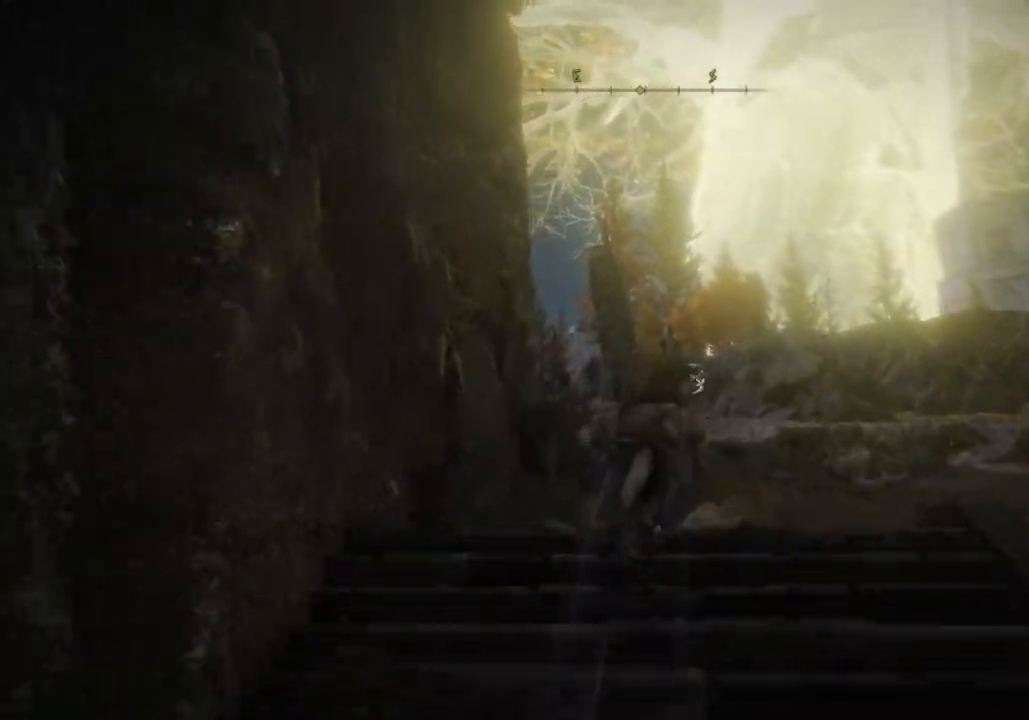
{"buttons": [], "left_stick": "up", "right_stick": "center", "events": []}
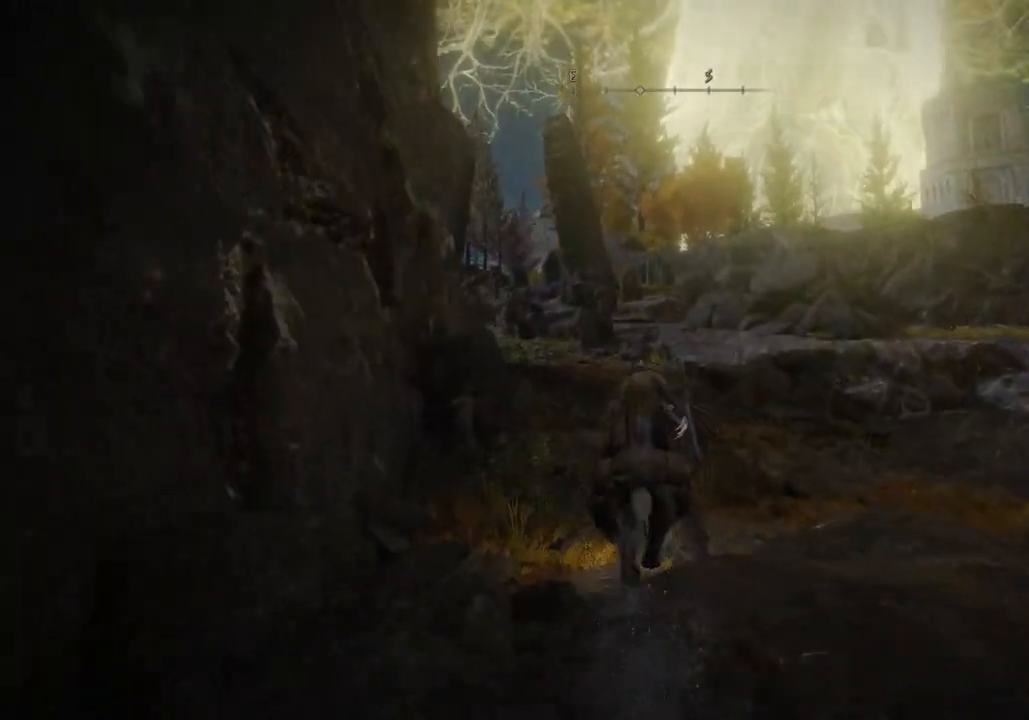
{"buttons": [], "left_stick": "up", "right_stick": "center", "events": []}
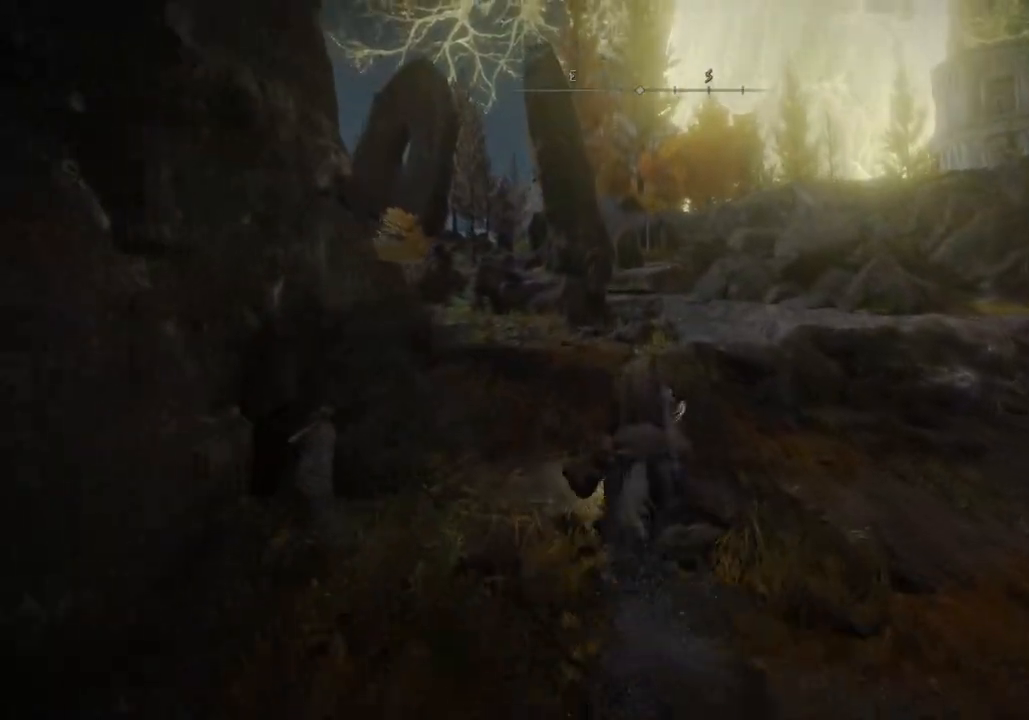
{"buttons": [], "left_stick": "up", "right_stick": "center", "events": []}
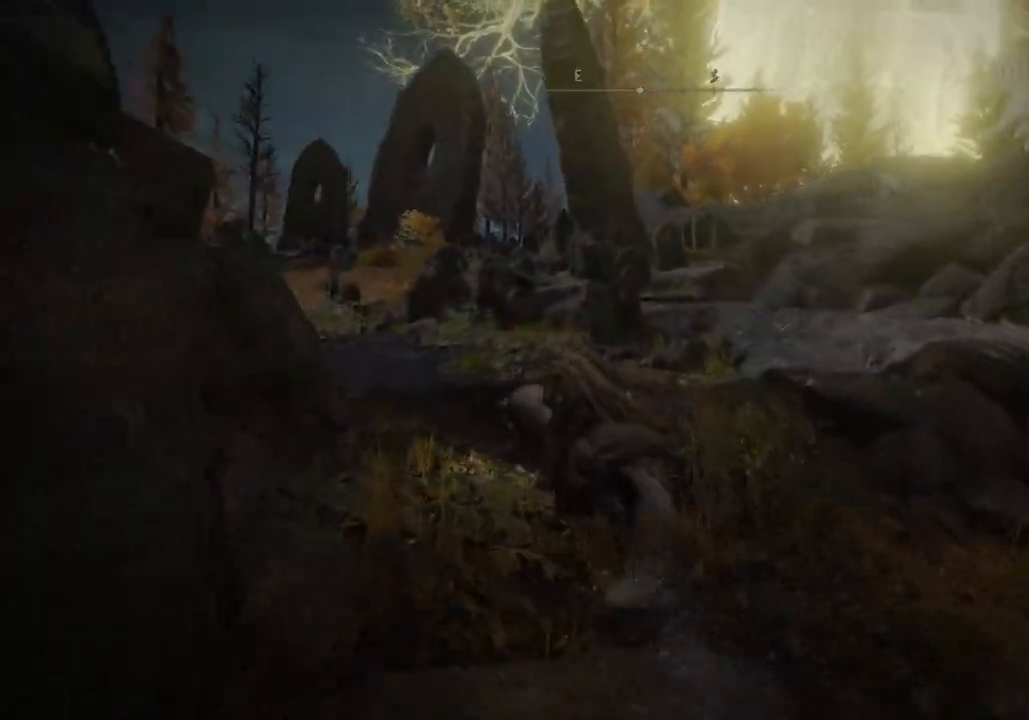
{"buttons": [], "left_stick": "up", "right_stick": "center", "events": []}
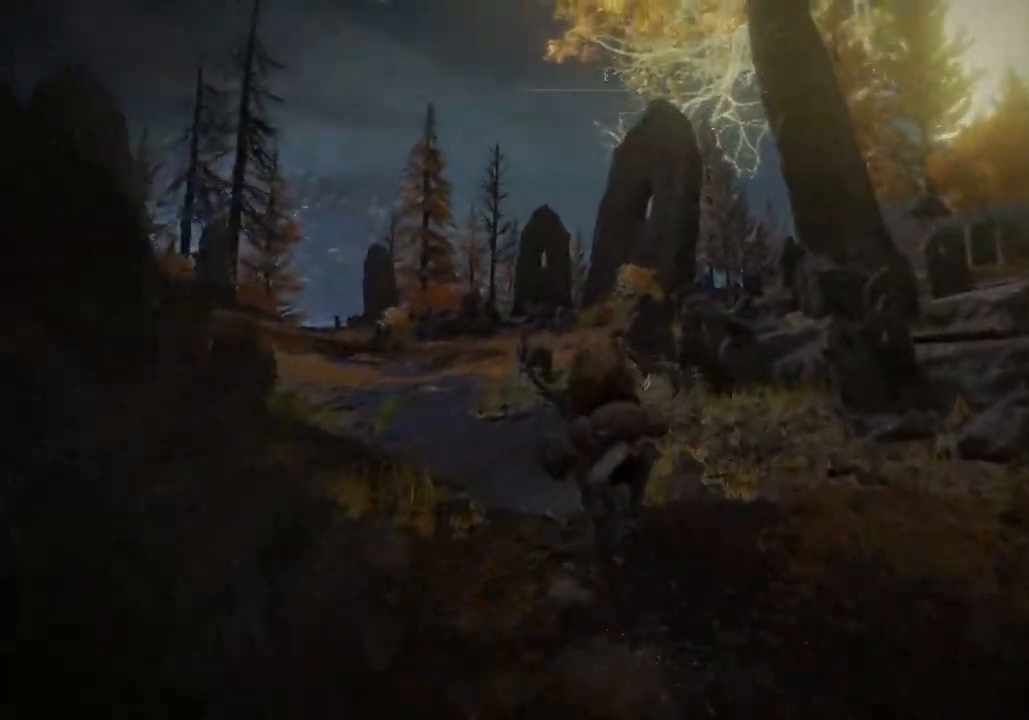
{"buttons": [], "left_stick": "up", "right_stick": "left", "events": [[117, "right_stick", "left"]]}
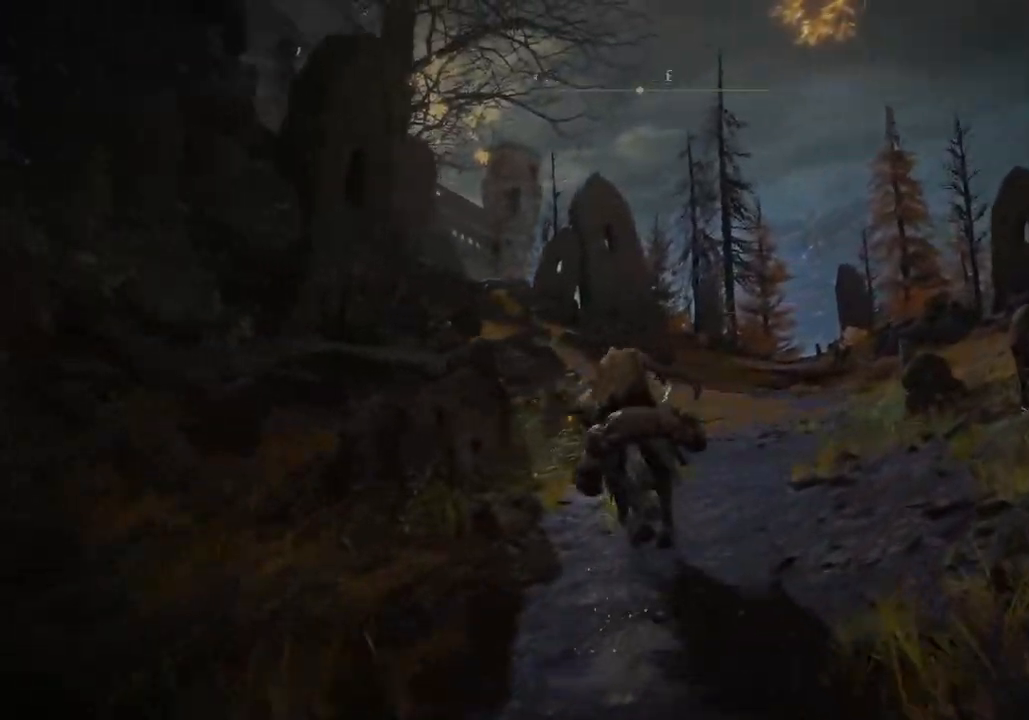
{"buttons": [], "left_stick": "up", "right_stick": "center", "events": [[183, "right_stick", "down-left"], [417, "right_stick", "center"]]}
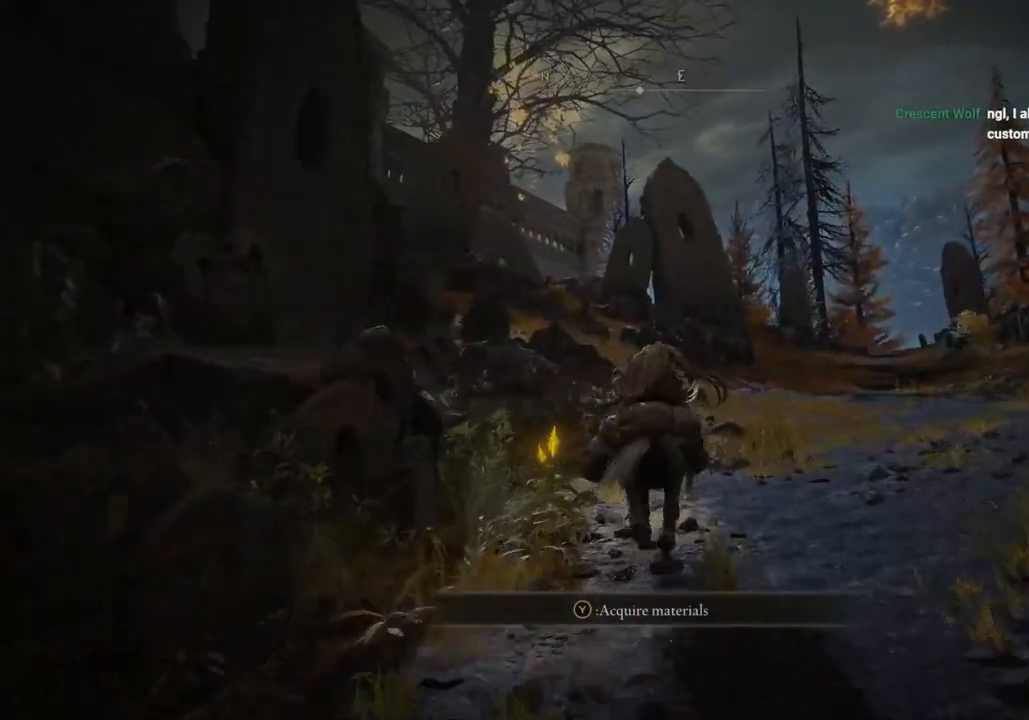
{"buttons": [], "left_stick": "up", "right_stick": "center", "events": []}
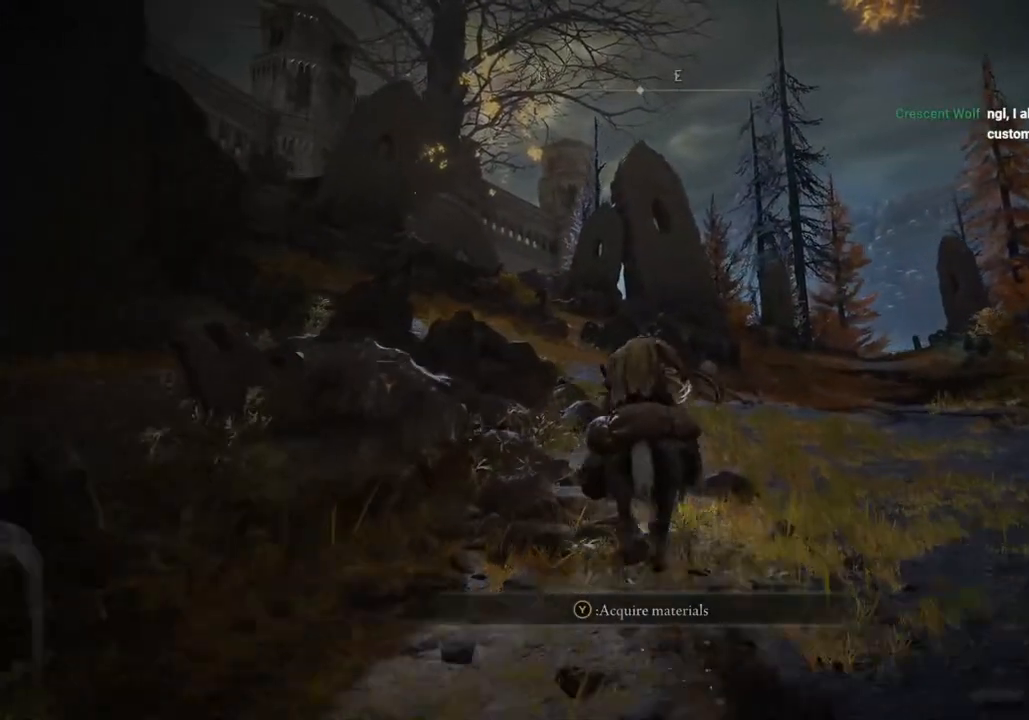
{"buttons": [], "left_stick": "up", "right_stick": "left", "events": [[400, "right_stick", "left"]]}
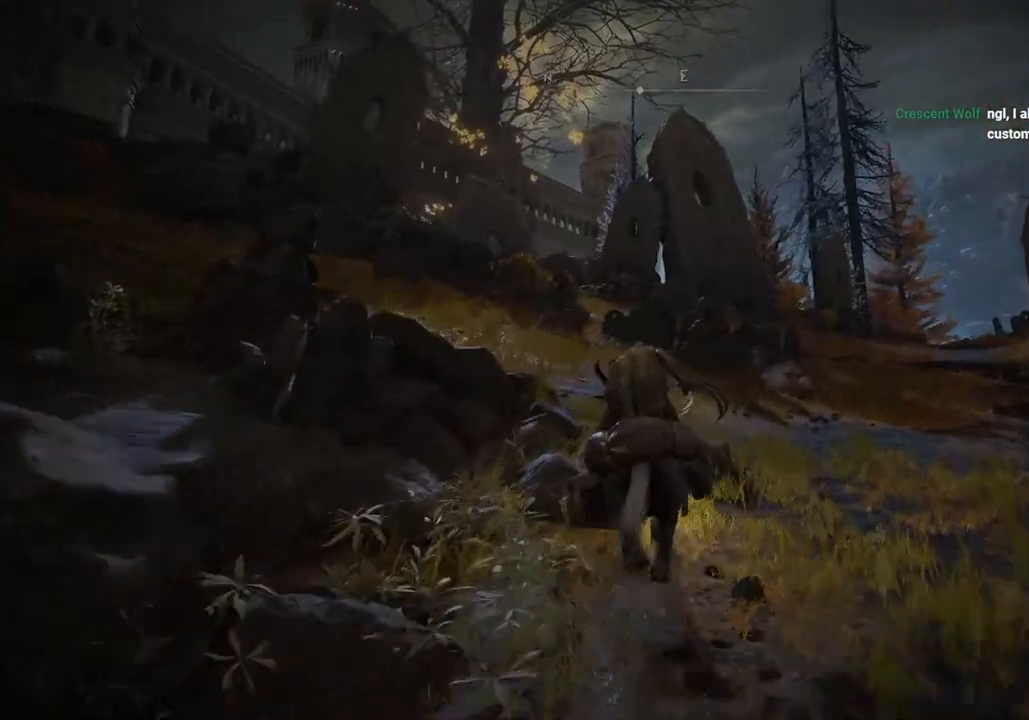
{"buttons": [], "left_stick": "up", "right_stick": "left", "events": []}
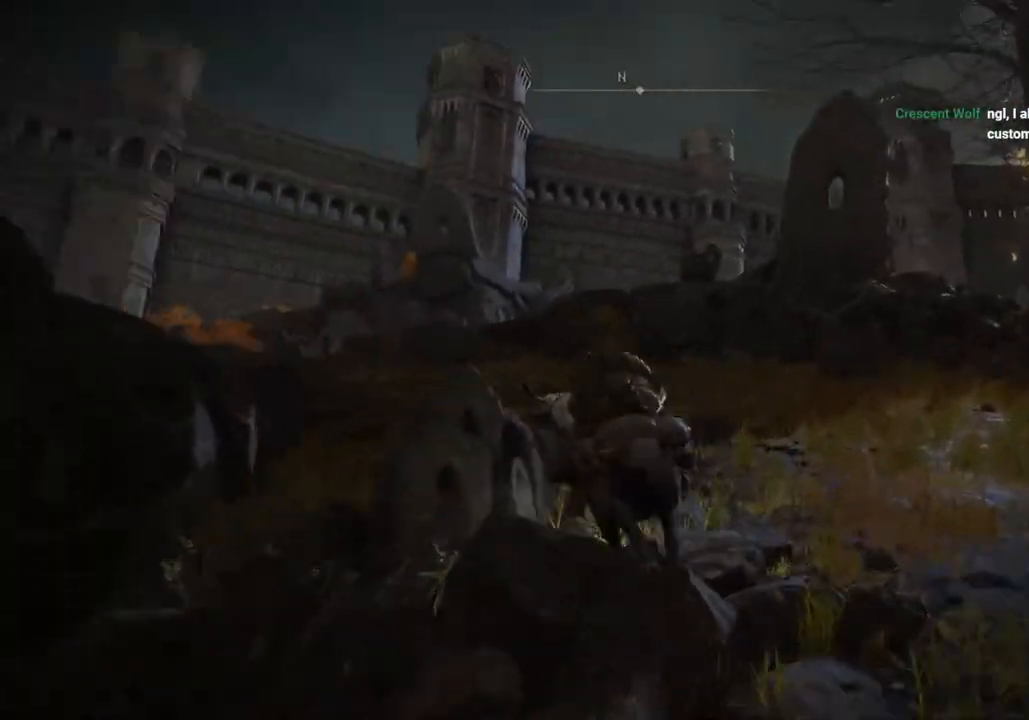
{"buttons": [], "left_stick": "up", "right_stick": "left", "events": []}
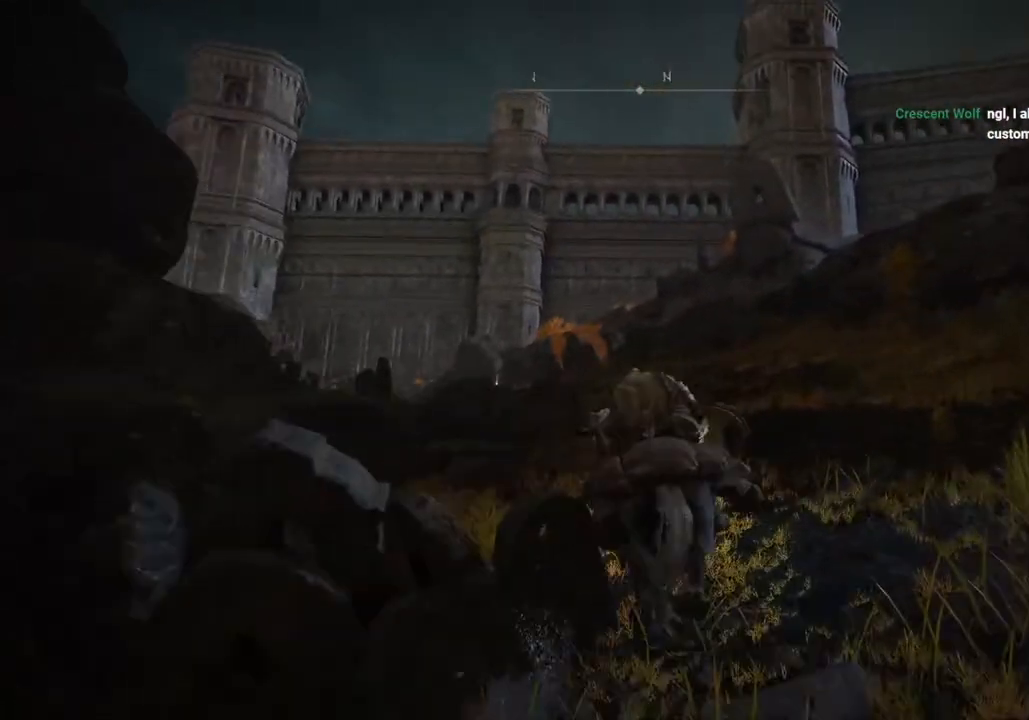
{"buttons": [], "left_stick": "up", "right_stick": "center", "events": [[217, "right_stick", "center"], [233, "CIRCLE", "down"], [333, "CIRCLE", "up"]]}
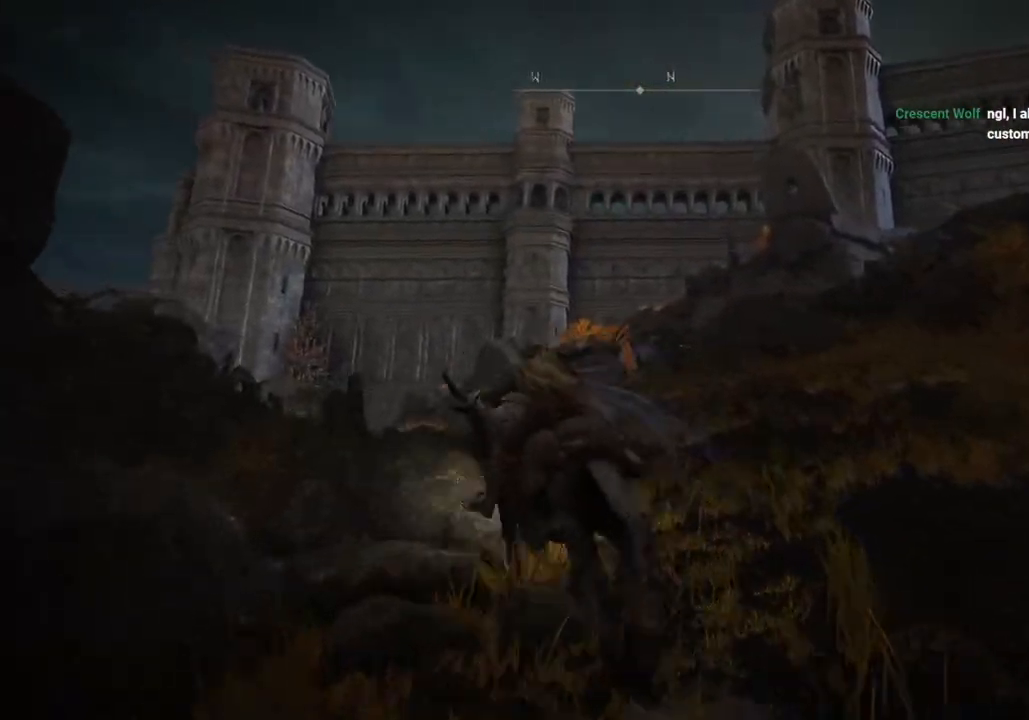
{"buttons": [], "left_stick": "up", "right_stick": "center", "events": [[117, "right_stick", "down-left"], [367, "right_stick", "center"]]}
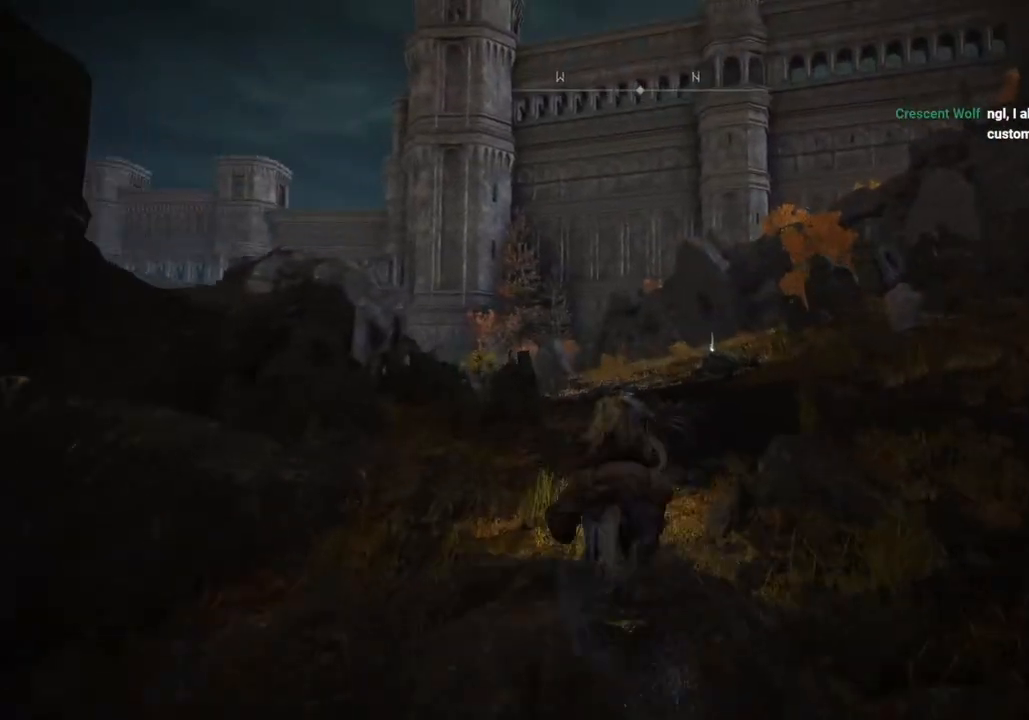
{"buttons": [], "left_stick": "up", "right_stick": "center", "events": []}
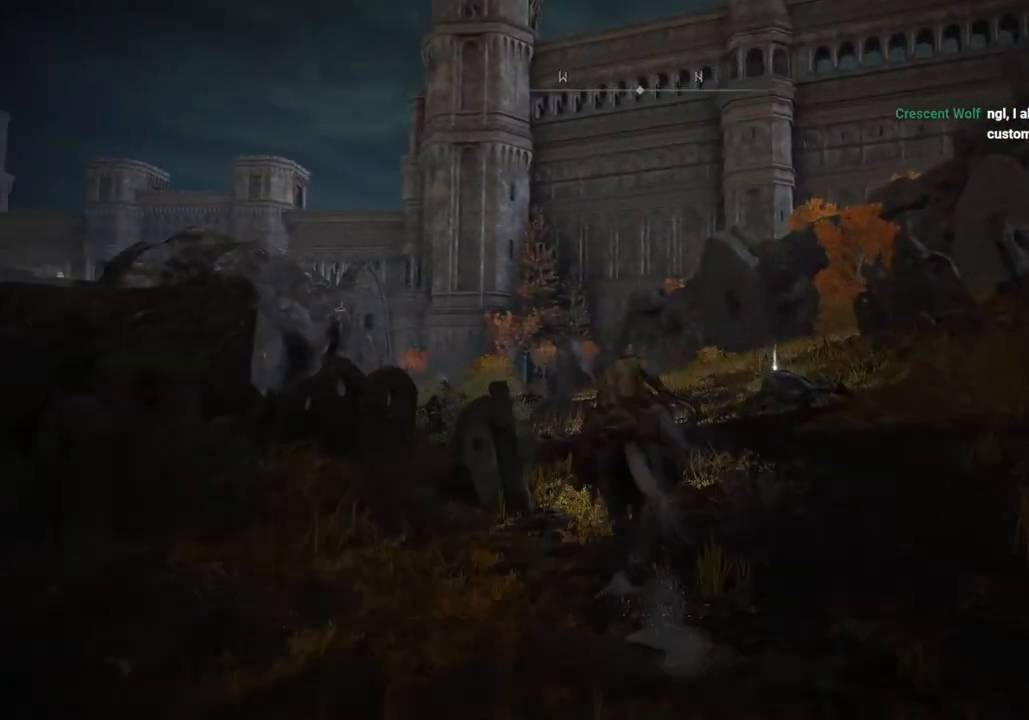
{"buttons": [], "left_stick": "up", "right_stick": "center", "events": []}
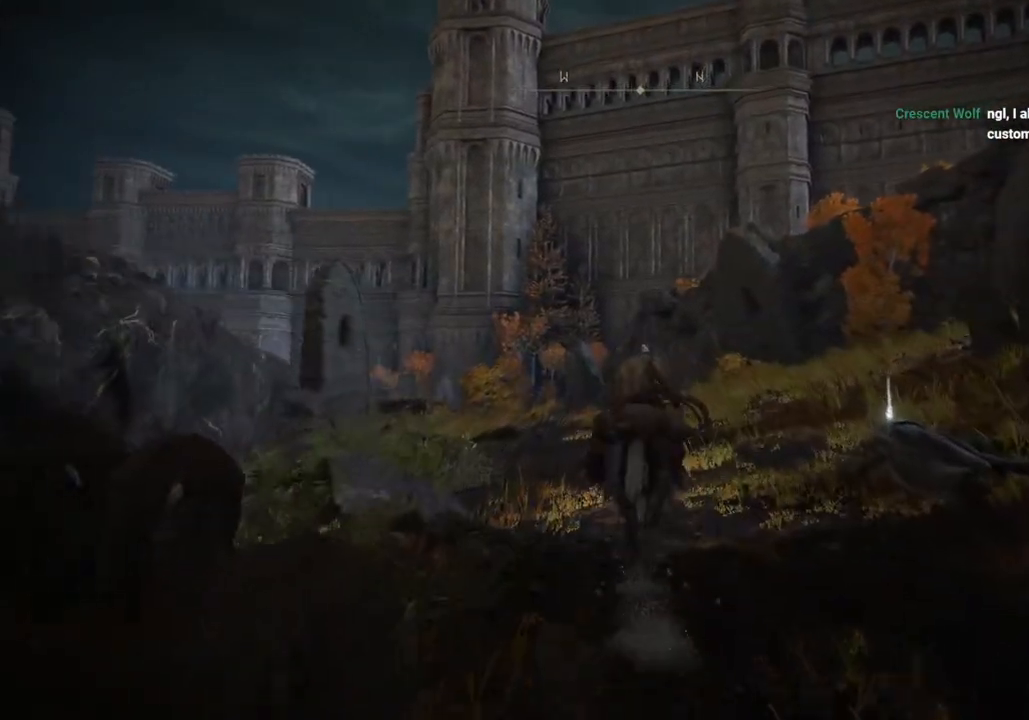
{"buttons": [], "left_stick": "up", "right_stick": "center", "events": []}
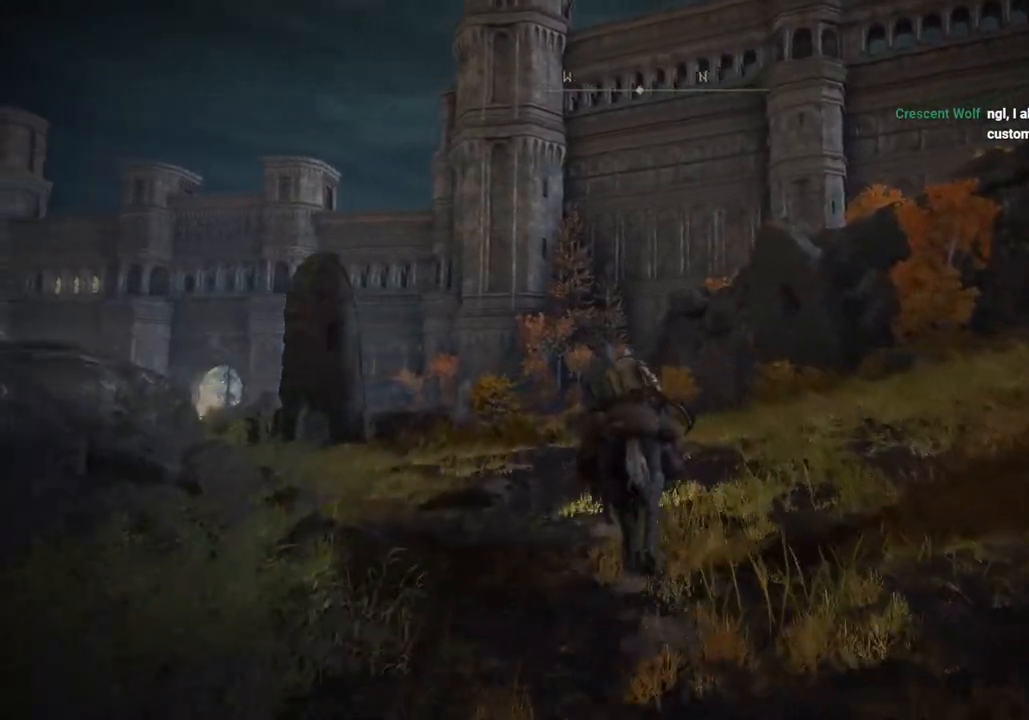
{"buttons": [], "left_stick": "up", "right_stick": "center", "events": [[33, "right_stick", "right"], [250, "right_stick", "center"]]}
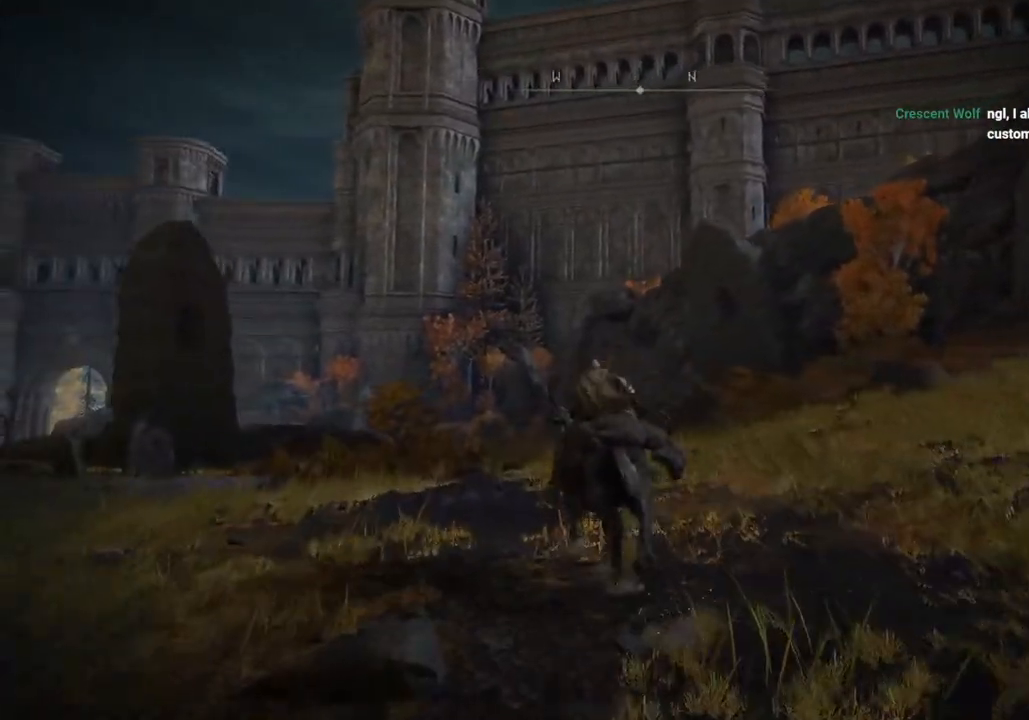
{"buttons": [], "left_stick": "up", "right_stick": "center", "events": [[267, "CIRCLE", "down"], [367, "CIRCLE", "up"]]}
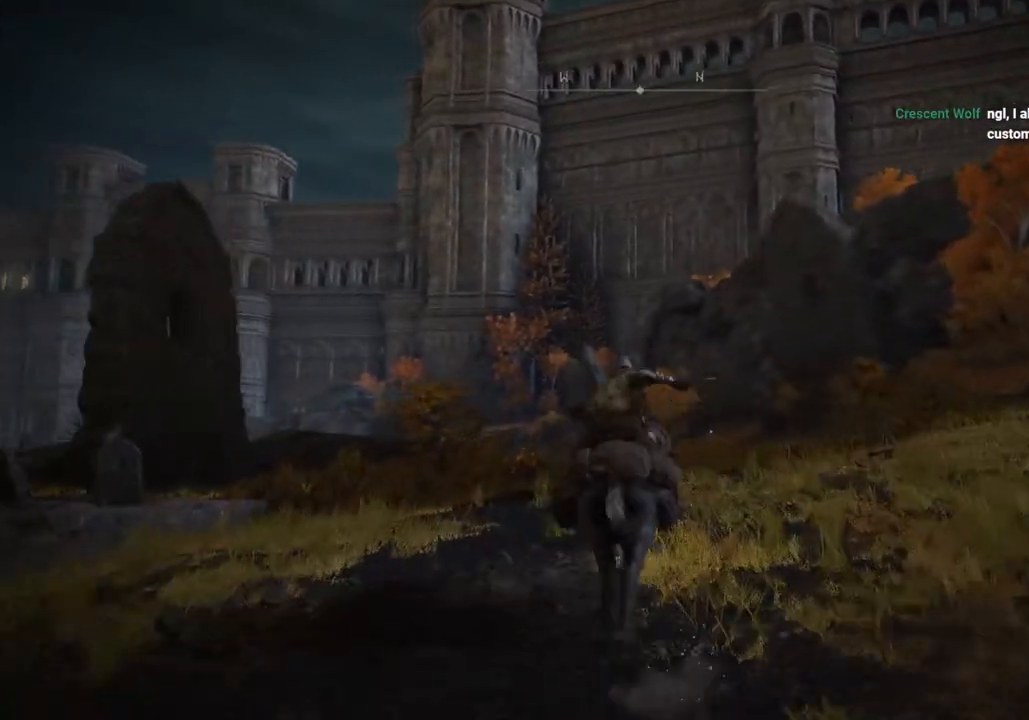
{"buttons": [], "left_stick": "up", "right_stick": "center", "events": []}
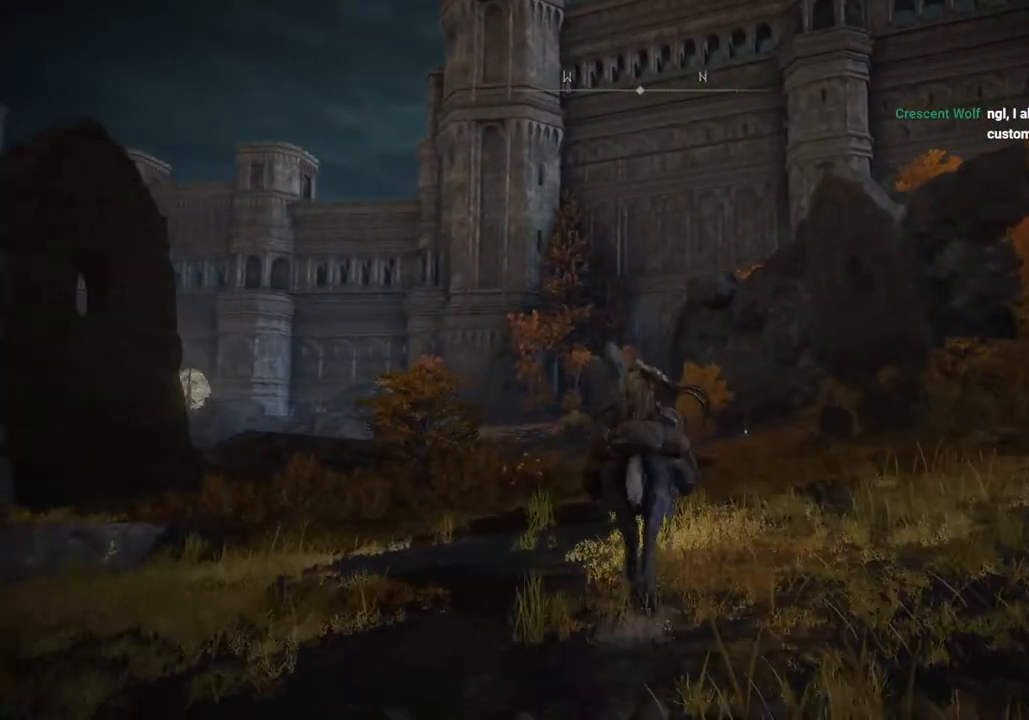
{"buttons": [], "left_stick": "up", "right_stick": "center", "events": [[250, "CIRCLE", "down"], [317, "CIRCLE", "up"]]}